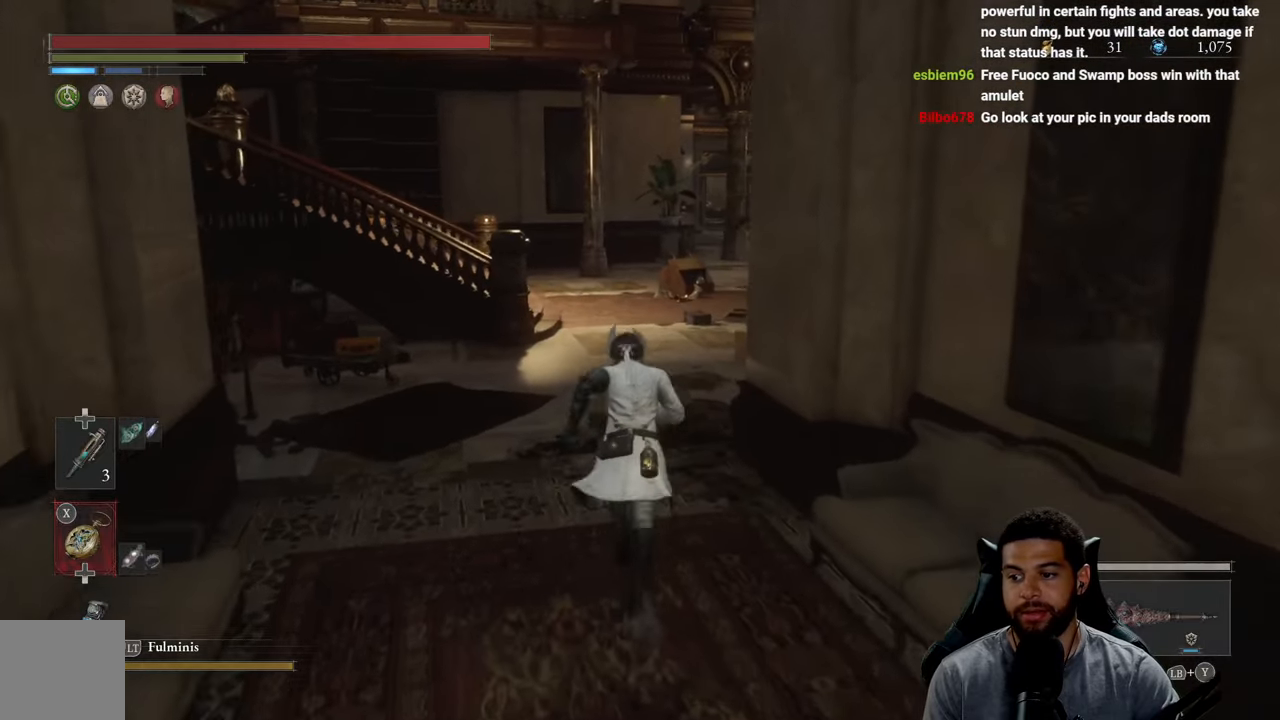
Gameplay with a controller (Xbox layout); each line is a JSON object with the inputs held at the frame after it. "events" lists button and stick changes between this image and that frame as [ms after this image, input, new state], when the widget could be followed in between. Not read: SHARE.
{"buttons": ["B"], "left_stick": "up", "right_stick": "center", "events": []}
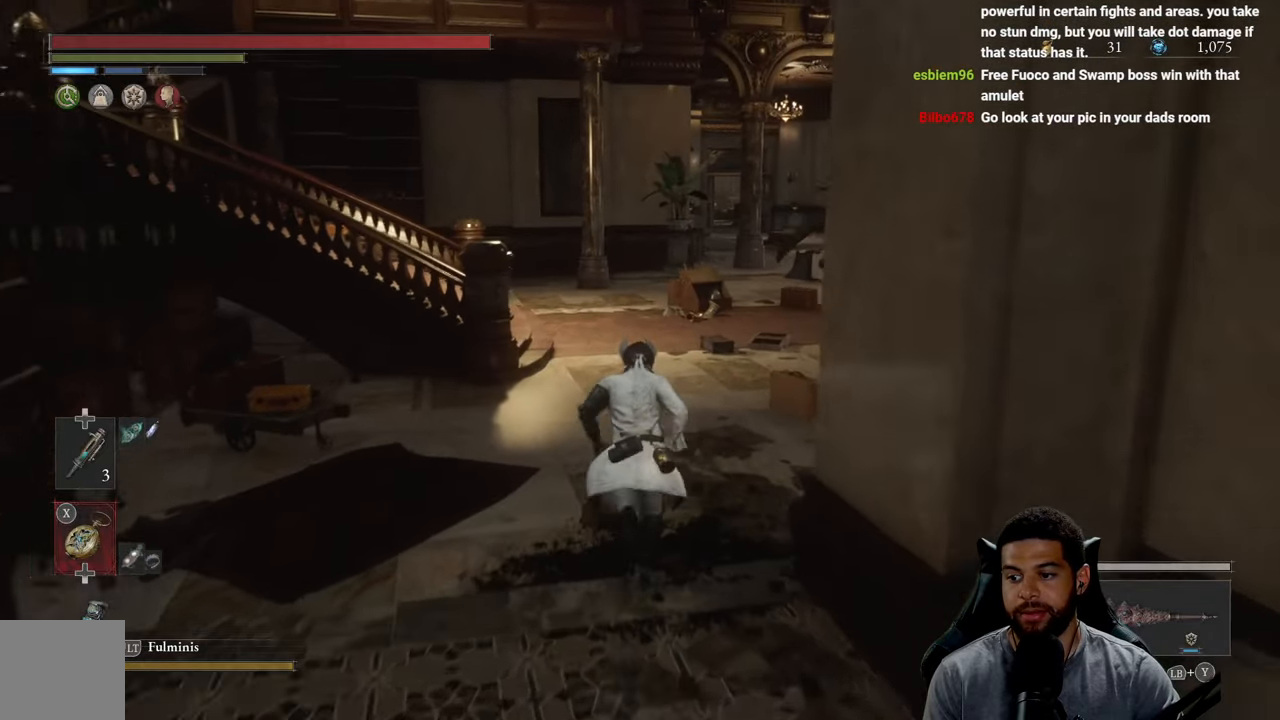
{"buttons": [], "left_stick": "up", "right_stick": "center", "events": [[217, "B", "up"]]}
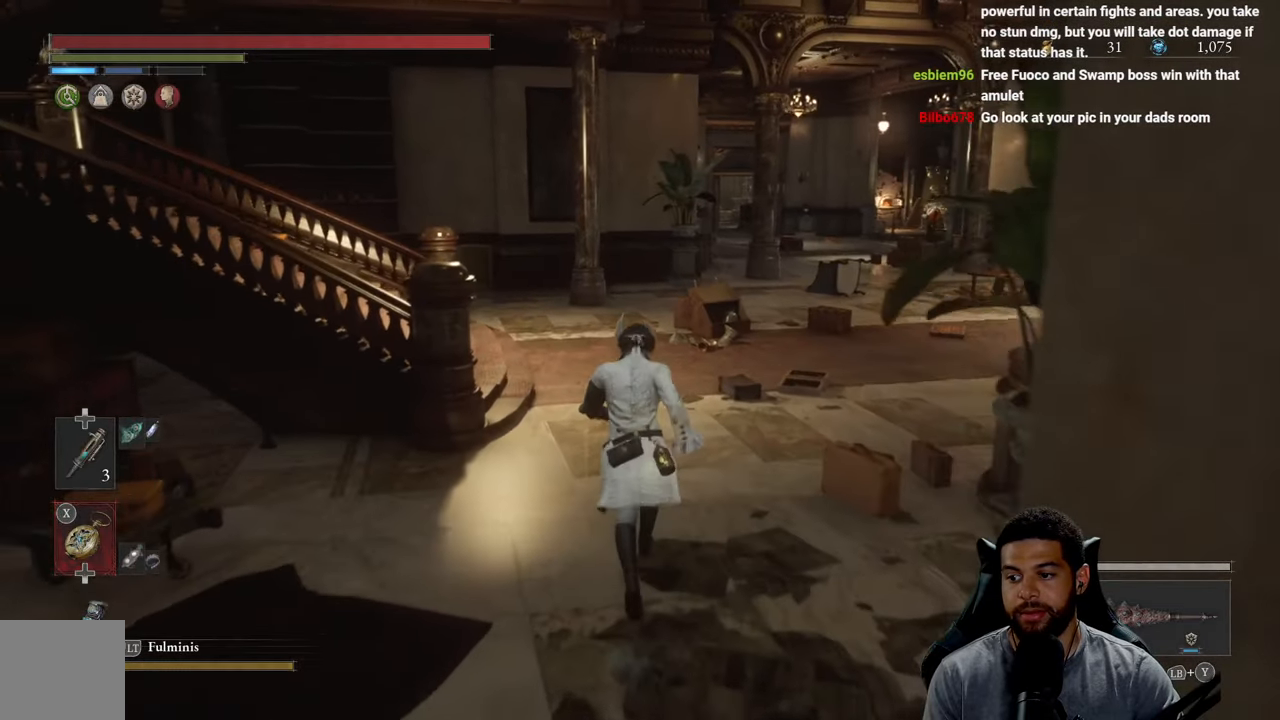
{"buttons": ["B"], "left_stick": "up-right", "right_stick": "center", "events": [[50, "right_stick", "left"], [133, "left_stick", "up-right"], [400, "right_stick", "center"], [500, "B", "down"]]}
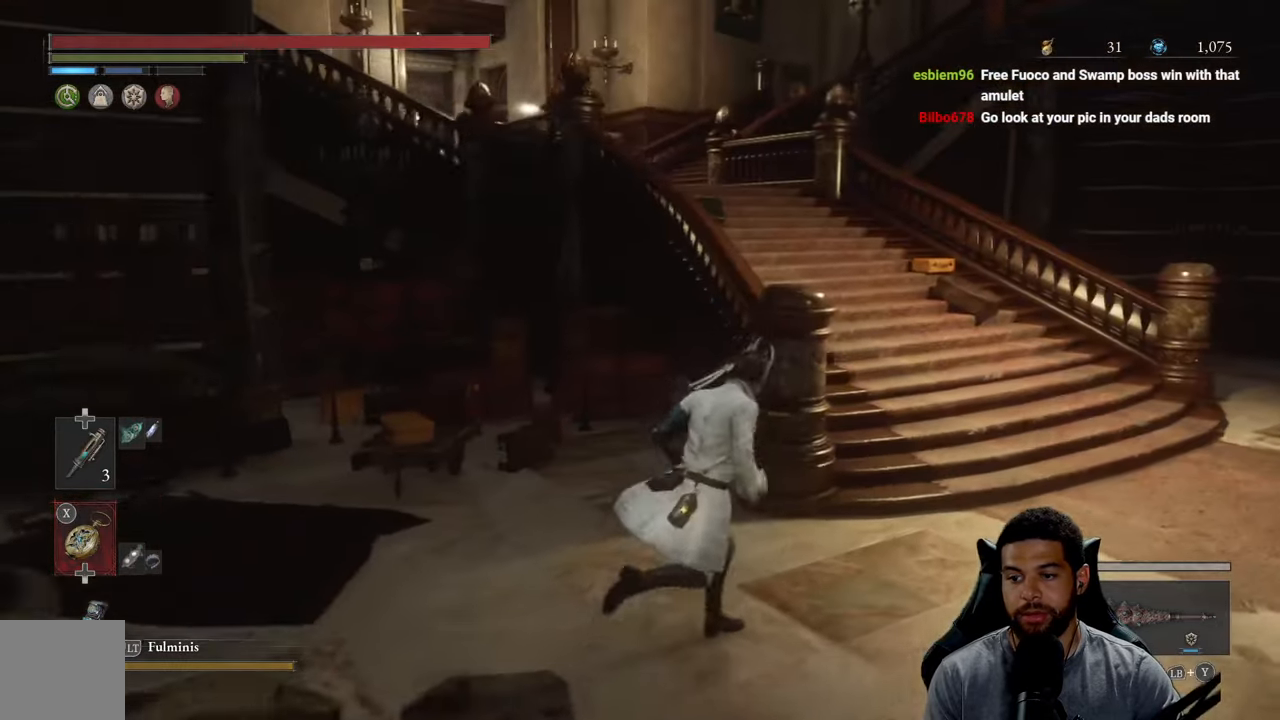
{"buttons": ["B"], "left_stick": "up-right", "right_stick": "center", "events": [[317, "right_stick", "left"], [467, "right_stick", "center"]]}
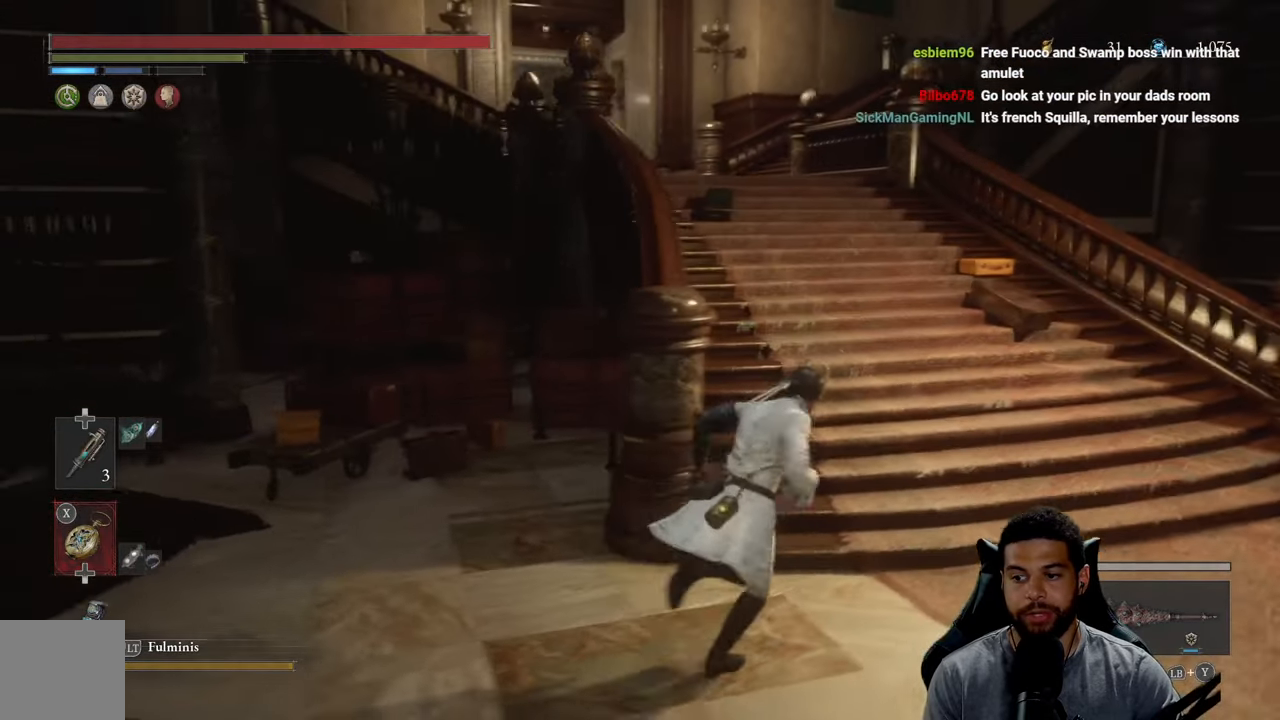
{"buttons": ["B"], "left_stick": "up", "right_stick": "left", "events": [[150, "right_stick", "up"], [250, "right_stick", "center"], [267, "left_stick", "up"], [433, "right_stick", "left"]]}
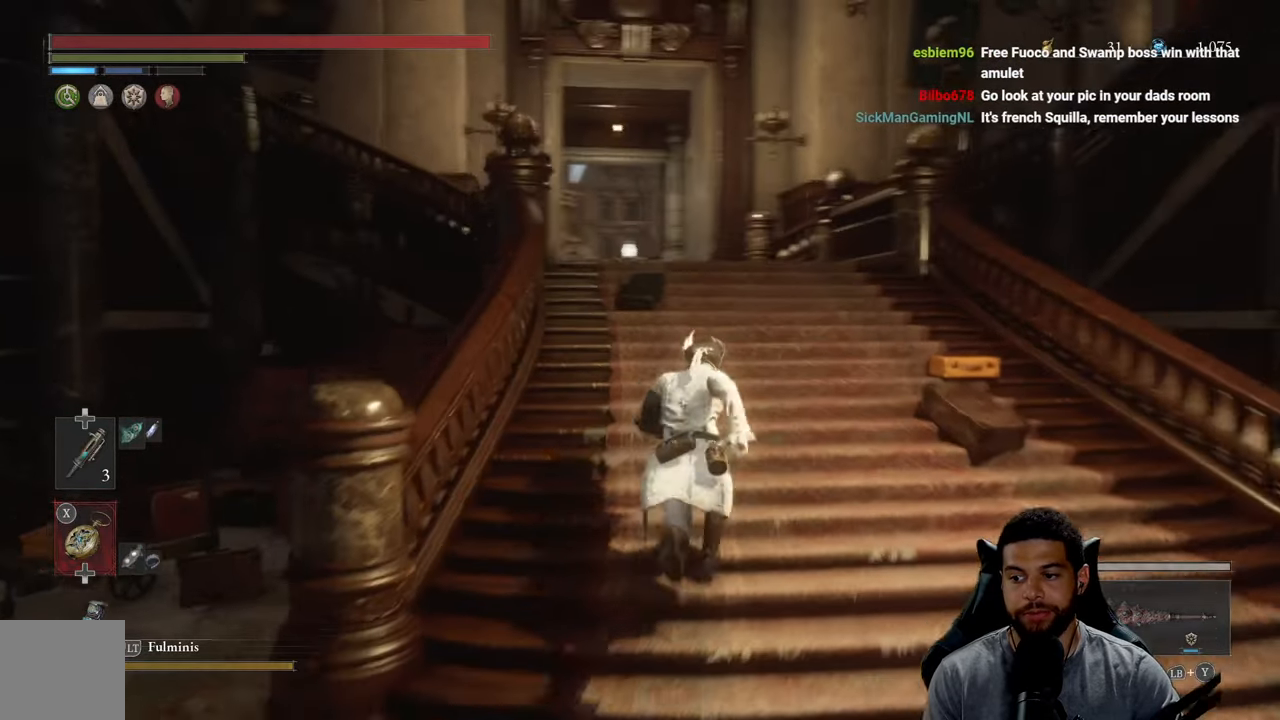
{"buttons": ["B"], "left_stick": "up-right", "right_stick": "left", "events": [[400, "left_stick", "up-right"]]}
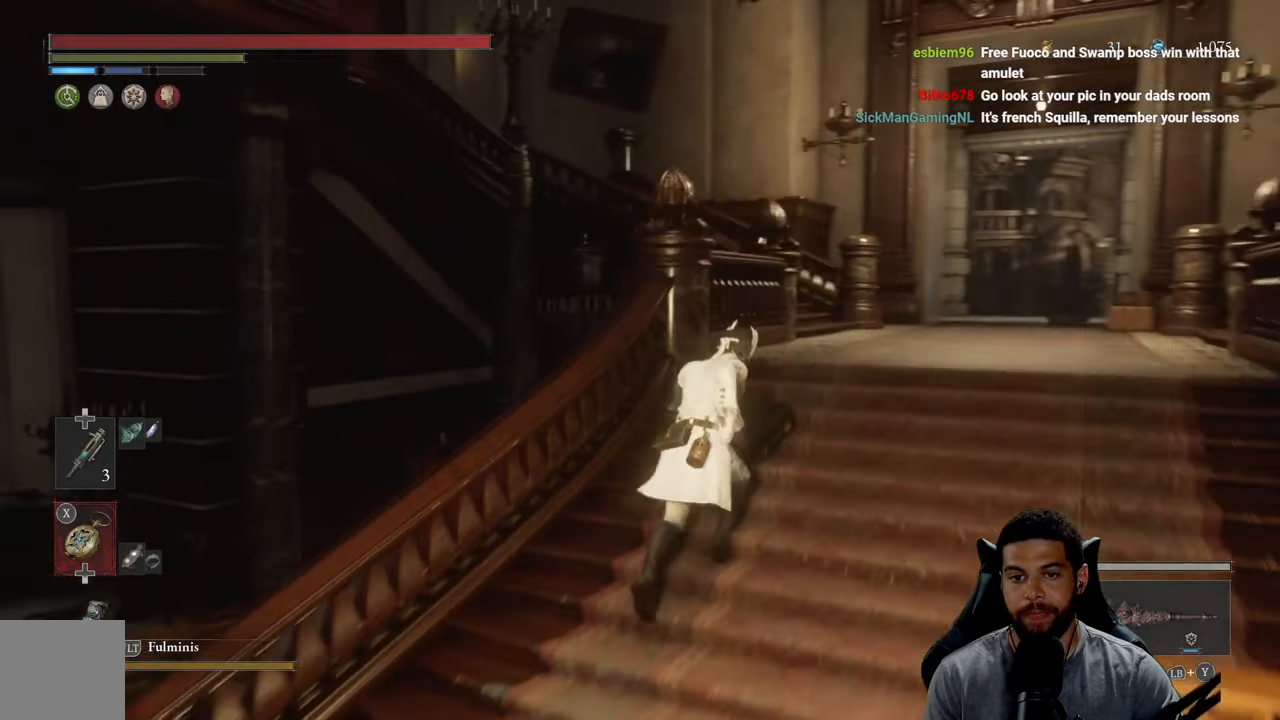
{"buttons": ["B"], "left_stick": "up-right", "right_stick": "left", "events": []}
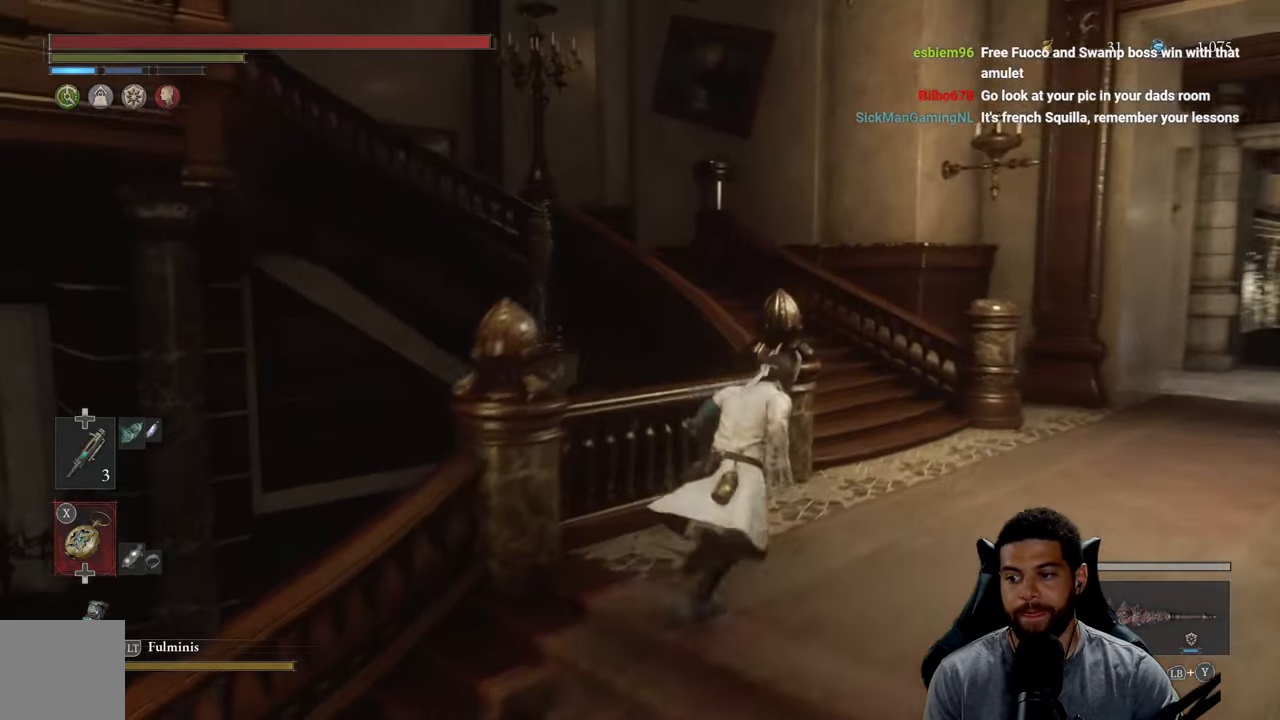
{"buttons": ["B"], "left_stick": "up-right", "right_stick": "left", "events": []}
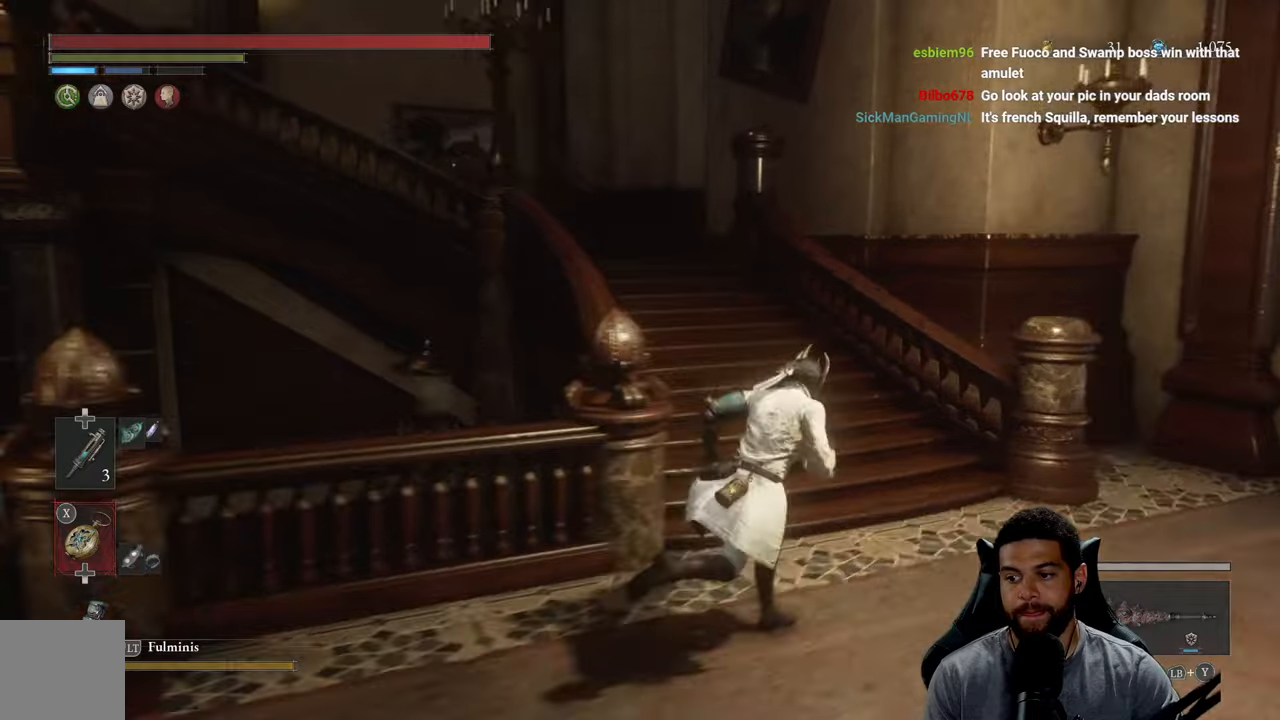
{"buttons": ["B"], "left_stick": "up-right", "right_stick": "center", "events": [[250, "right_stick", "center"], [350, "right_stick", "left"], [467, "right_stick", "center"]]}
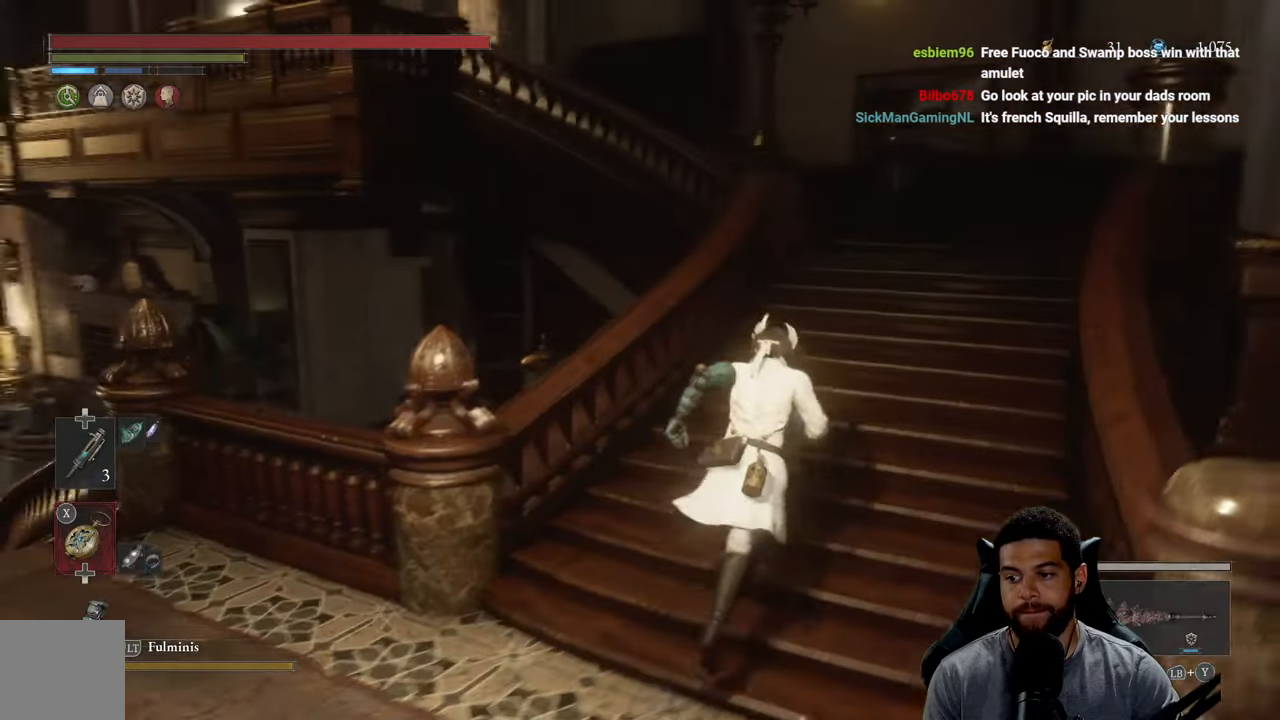
{"buttons": ["B"], "left_stick": "up-right", "right_stick": "center", "events": [[284, "right_stick", "up"], [367, "right_stick", "center"]]}
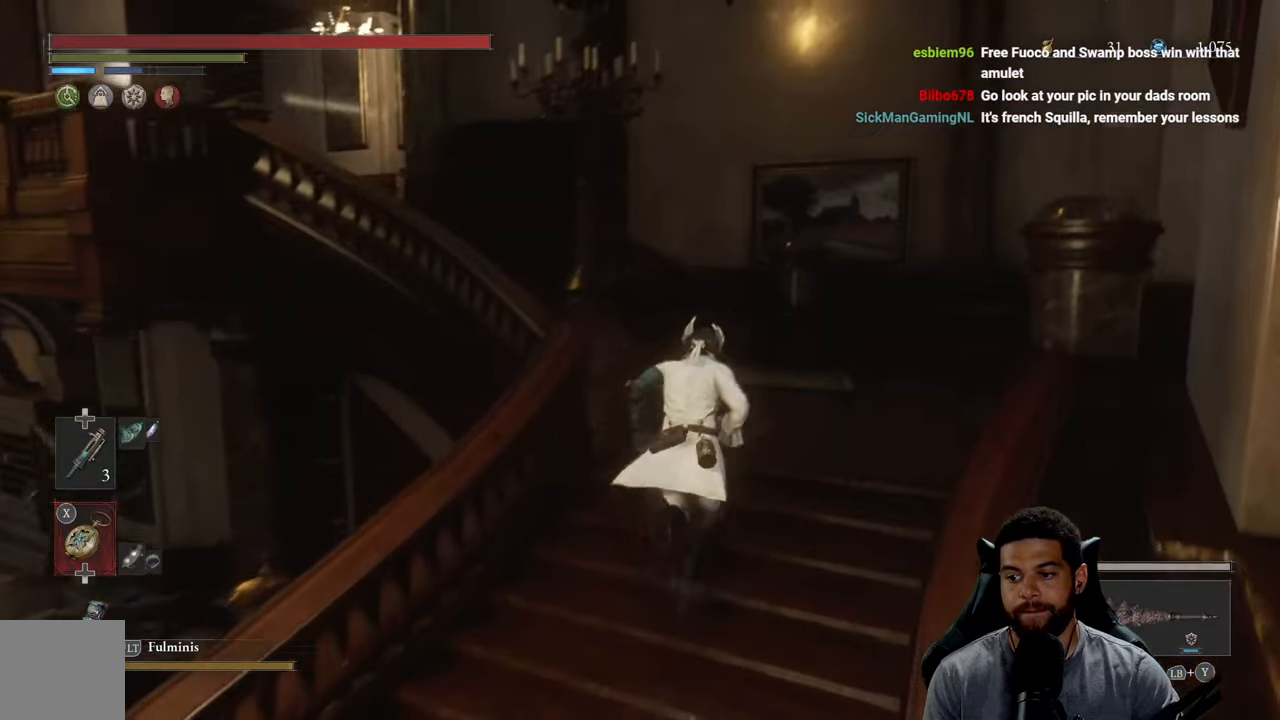
{"buttons": ["B"], "left_stick": "up", "right_stick": "left", "events": [[167, "right_stick", "left"], [350, "left_stick", "up"], [350, "right_stick", "center"], [434, "right_stick", "left"]]}
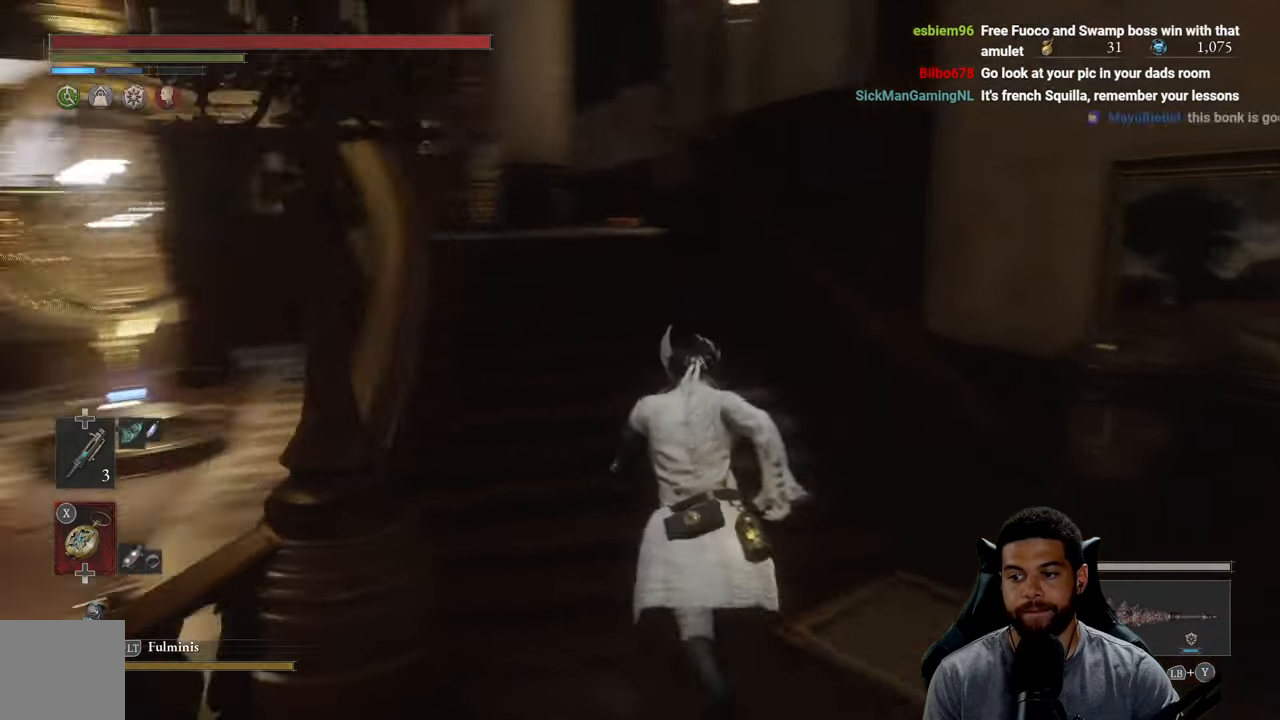
{"buttons": ["B"], "left_stick": "up-right", "right_stick": "center", "events": [[67, "right_stick", "center"], [184, "B", "up"], [267, "right_stick", "down-left"], [367, "right_stick", "center"], [417, "left_stick", "up-right"], [484, "B", "down"]]}
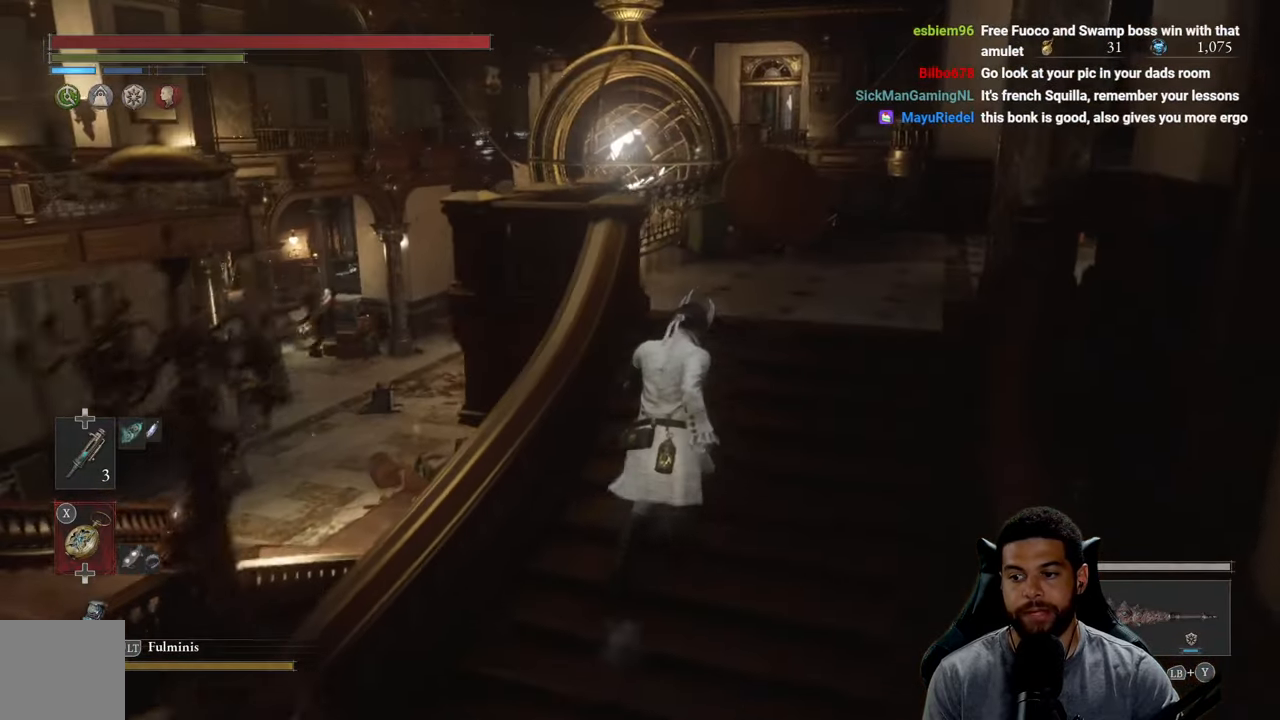
{"buttons": ["B"], "left_stick": "up-right", "right_stick": "center", "events": []}
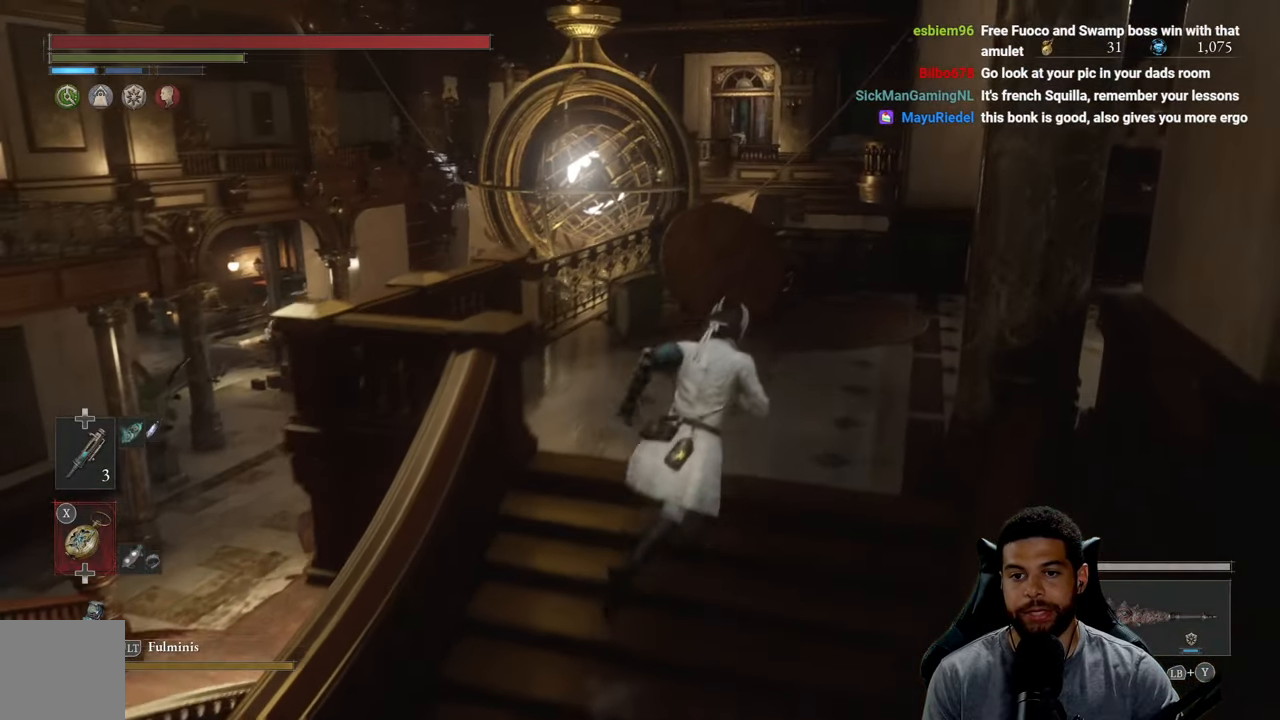
{"buttons": ["B"], "left_stick": "up", "right_stick": "center", "events": [[134, "left_stick", "up"], [134, "right_stick", "right"], [317, "right_stick", "center"]]}
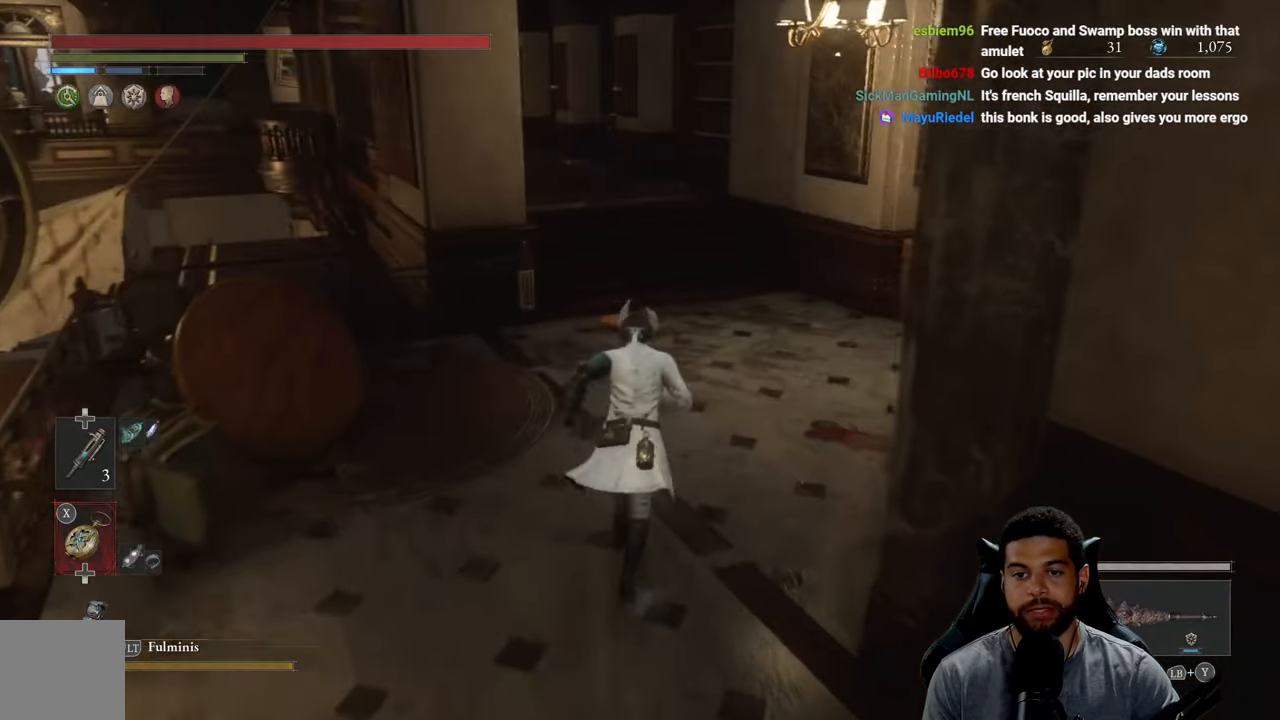
{"buttons": ["B"], "left_stick": "up", "right_stick": "center", "events": [[234, "right_stick", "left"], [400, "right_stick", "center"]]}
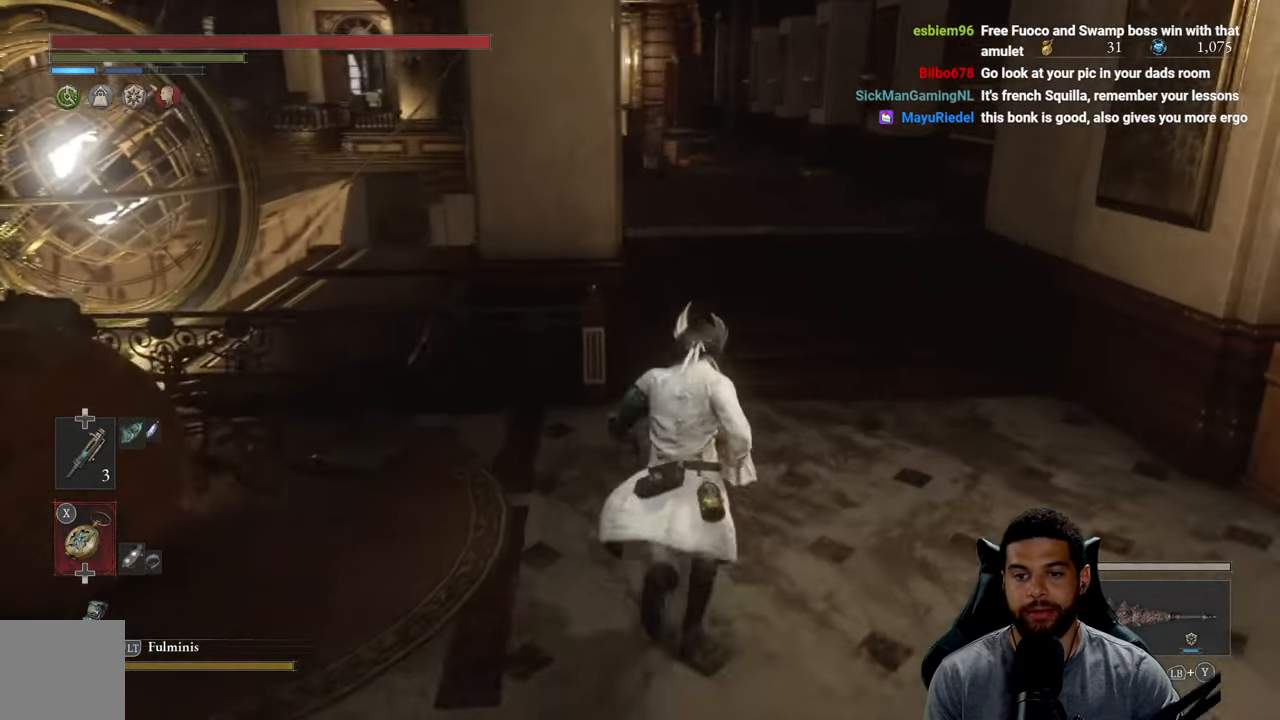
{"buttons": ["B"], "left_stick": "up", "right_stick": "center", "events": [[150, "right_stick", "up"], [200, "left_stick", "up-right"], [284, "right_stick", "center"], [417, "left_stick", "up"]]}
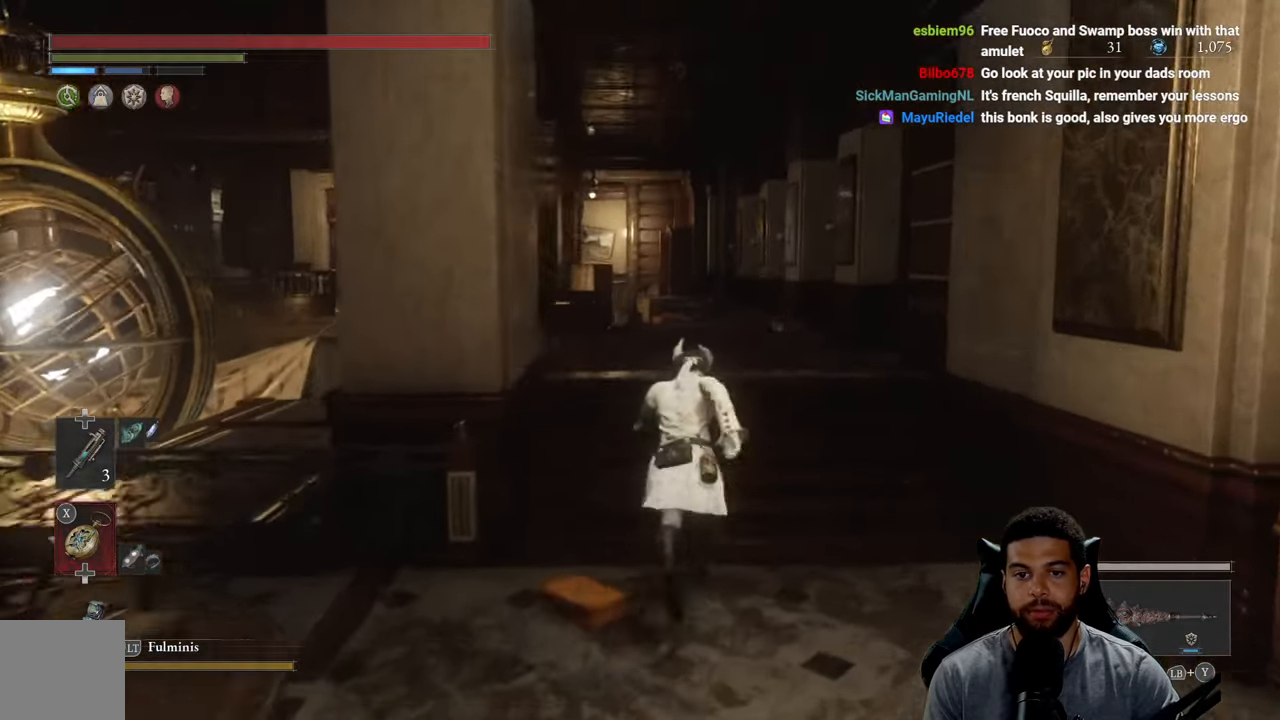
{"buttons": ["B"], "left_stick": "up", "right_stick": "center", "events": [[34, "right_stick", "left"], [150, "right_stick", "center"], [400, "right_stick", "down"], [484, "right_stick", "center"]]}
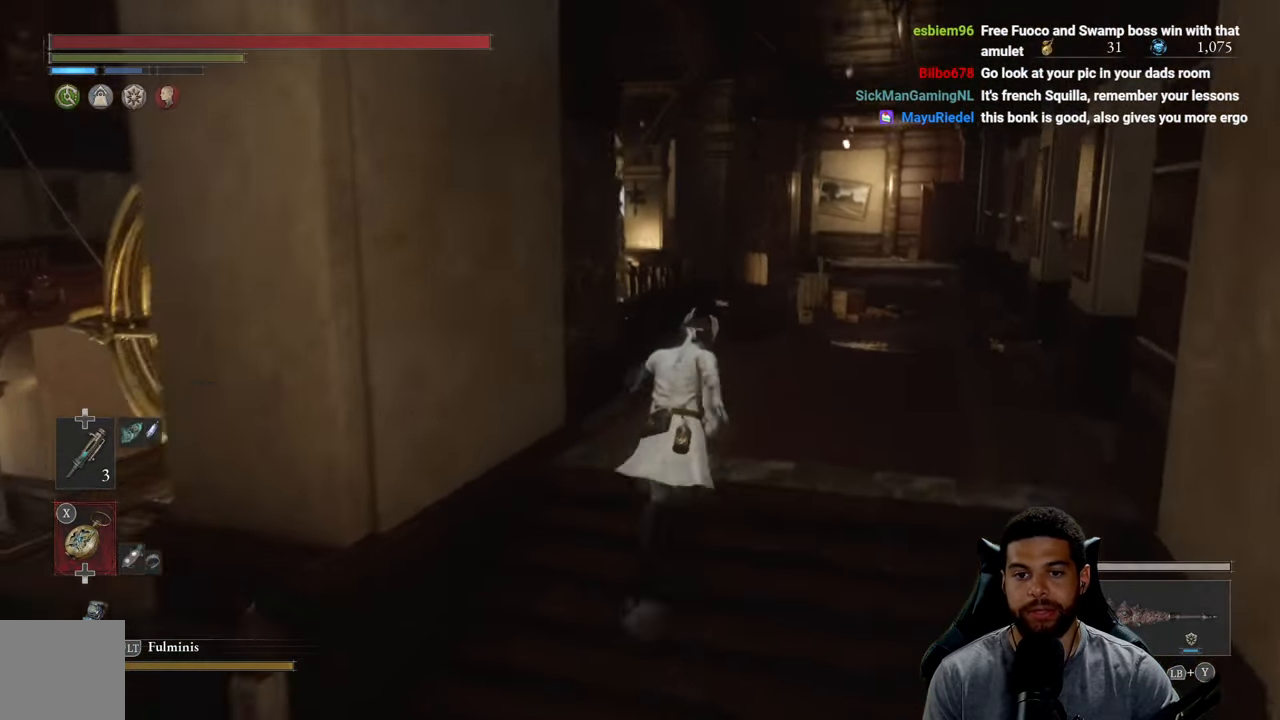
{"buttons": ["B"], "left_stick": "up", "right_stick": "center", "events": [[284, "right_stick", "up"], [366, "right_stick", "center"]]}
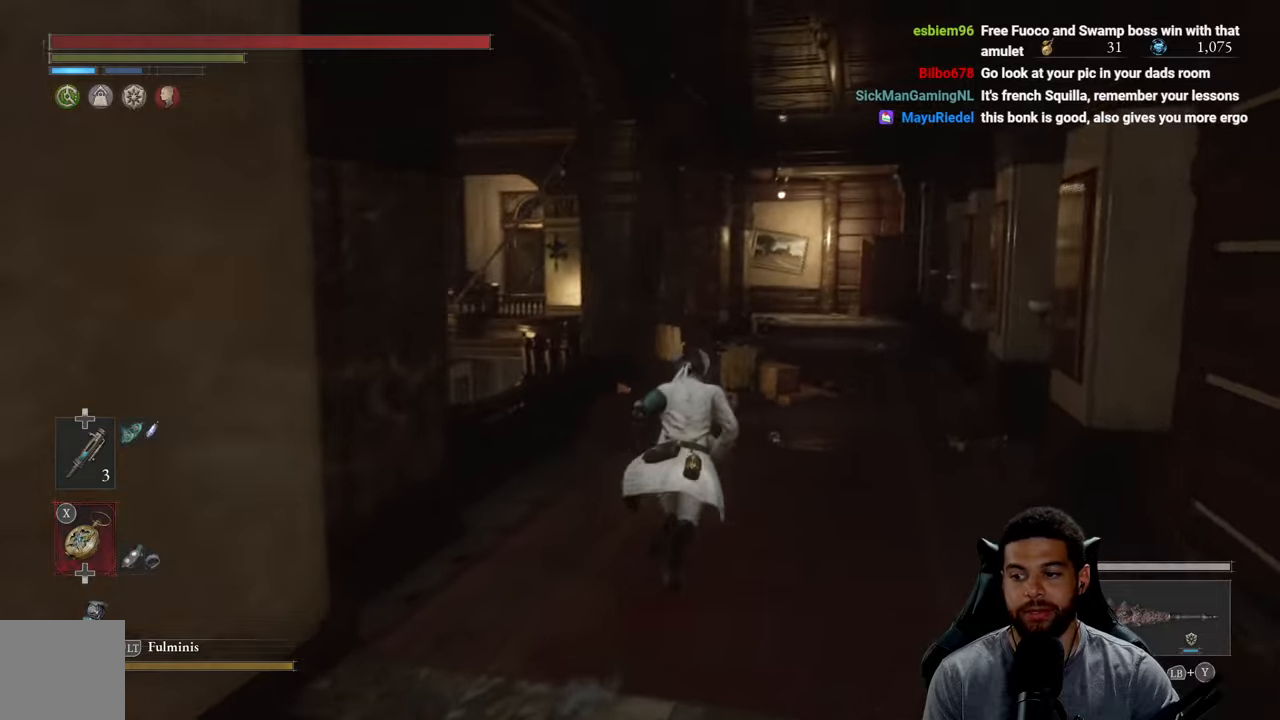
{"buttons": ["B"], "left_stick": "up-right", "right_stick": "center", "events": [[50, "left_stick", "up-right"], [50, "right_stick", "left"], [133, "right_stick", "center"]]}
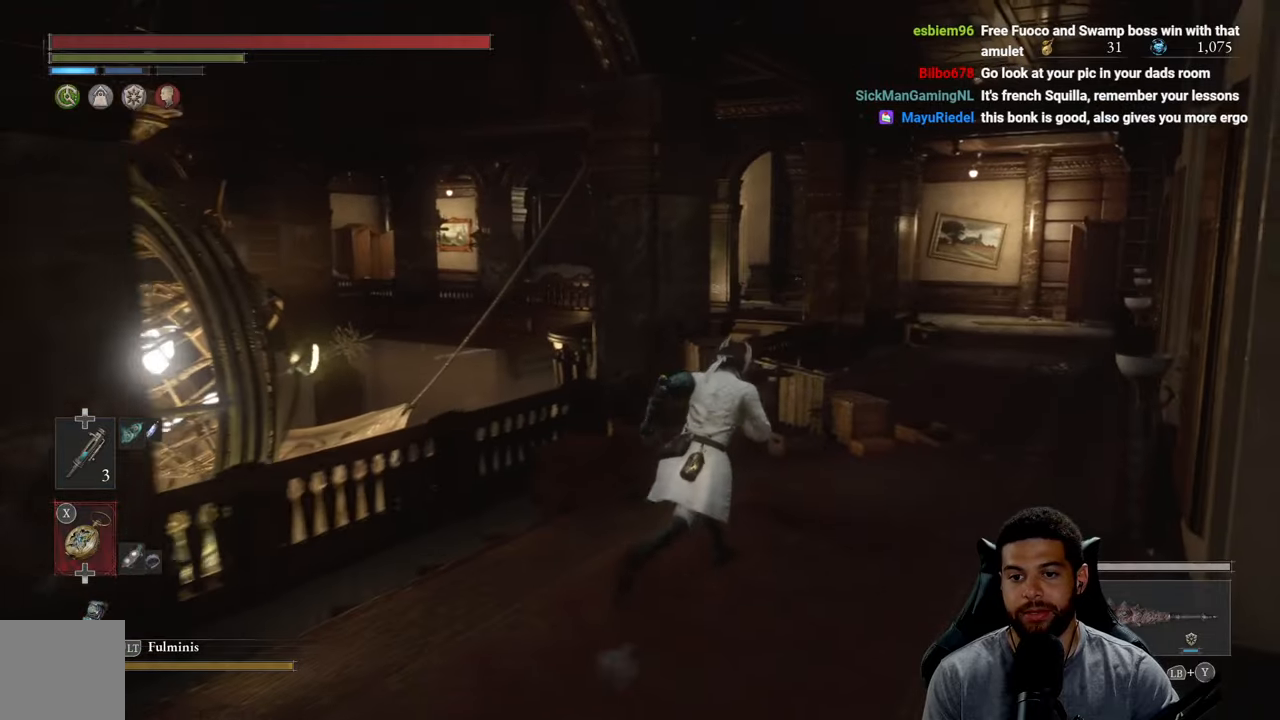
{"buttons": ["B"], "left_stick": "up", "right_stick": "center", "events": [[316, "right_stick", "right"], [416, "left_stick", "up"], [416, "right_stick", "center"]]}
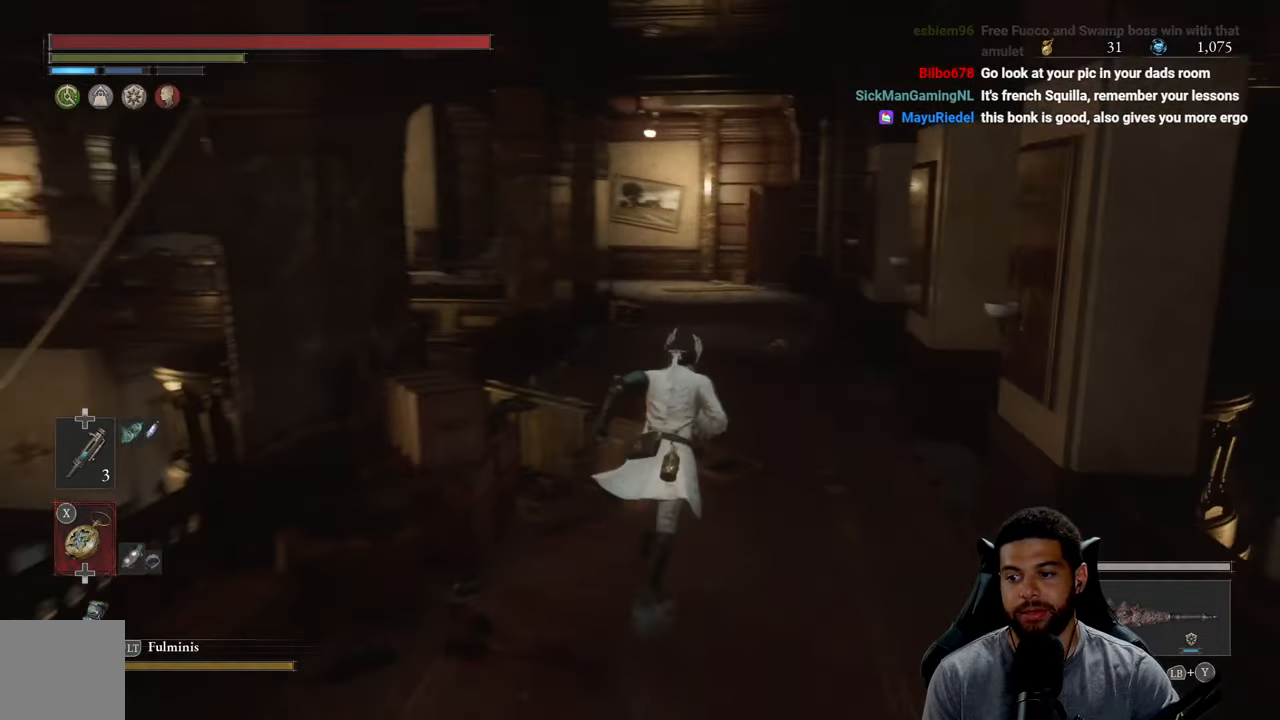
{"buttons": ["B"], "left_stick": "up", "right_stick": "center", "events": [[133, "right_stick", "left"], [266, "right_stick", "center"]]}
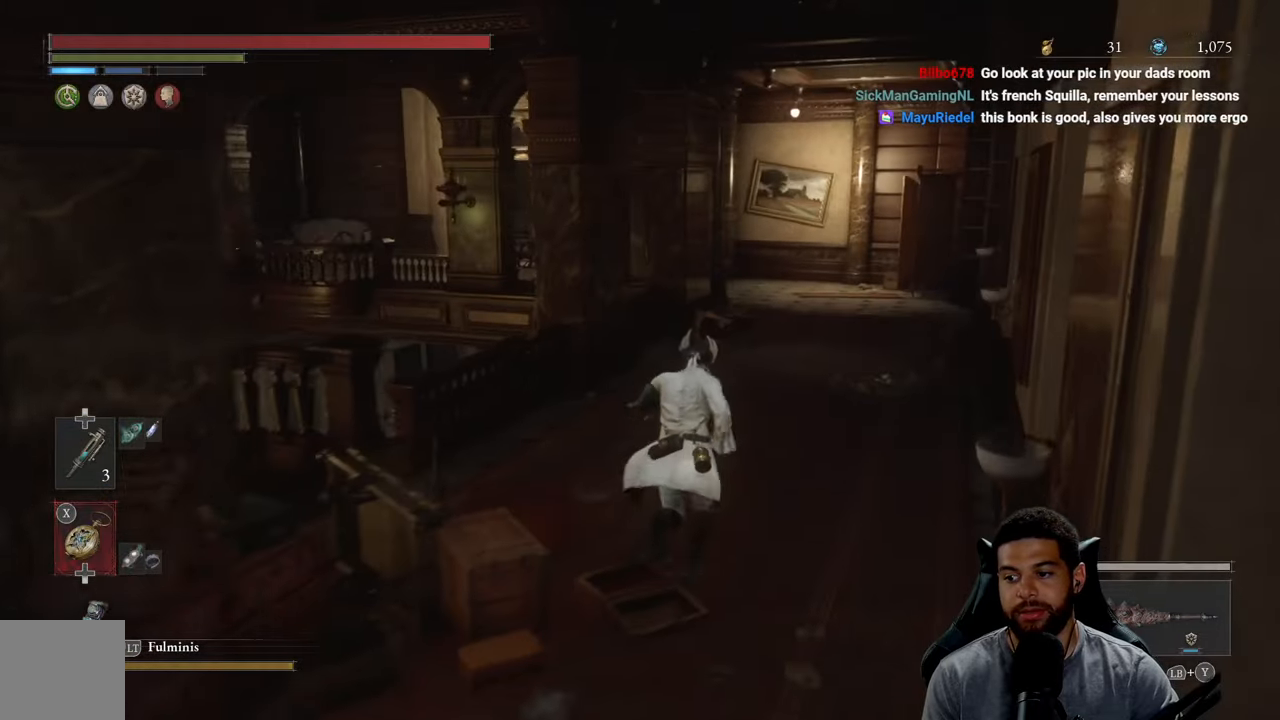
{"buttons": ["B"], "left_stick": "up", "right_stick": "center", "events": [[183, "right_stick", "up"], [283, "right_stick", "center"]]}
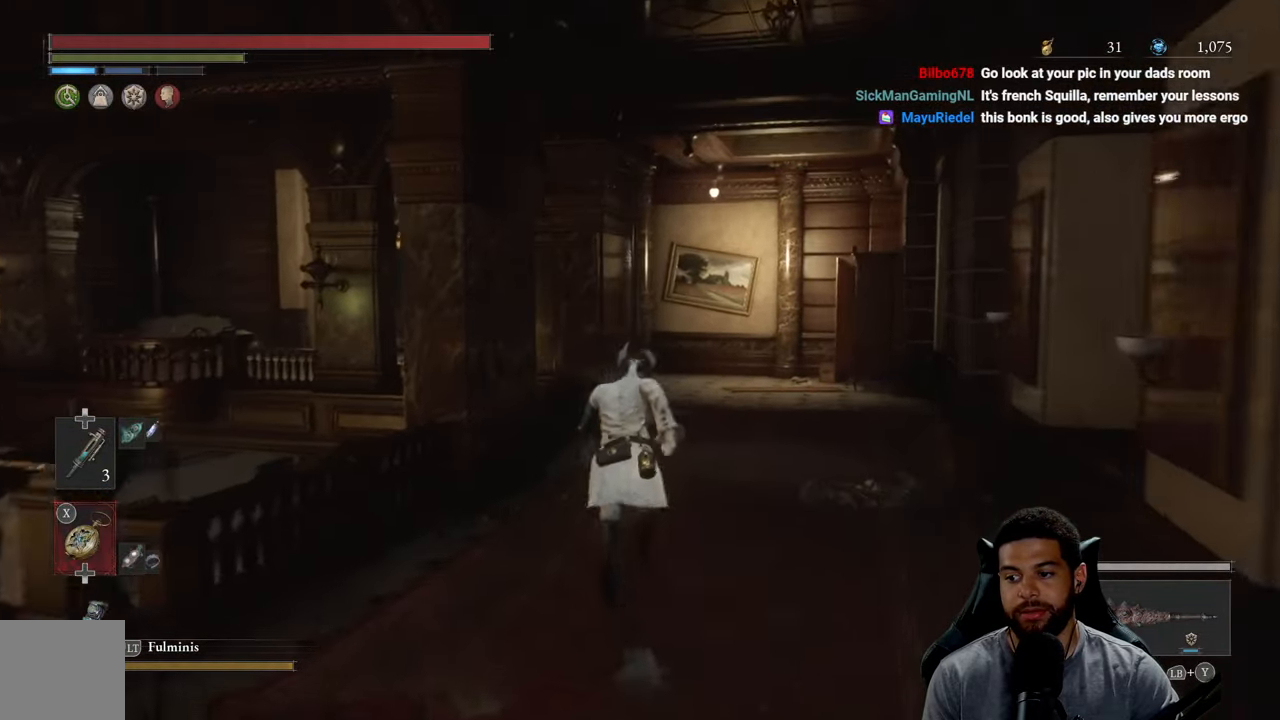
{"buttons": ["B"], "left_stick": "up-right", "right_stick": "center", "events": [[33, "right_stick", "left"], [100, "left_stick", "up-right"], [116, "right_stick", "center"]]}
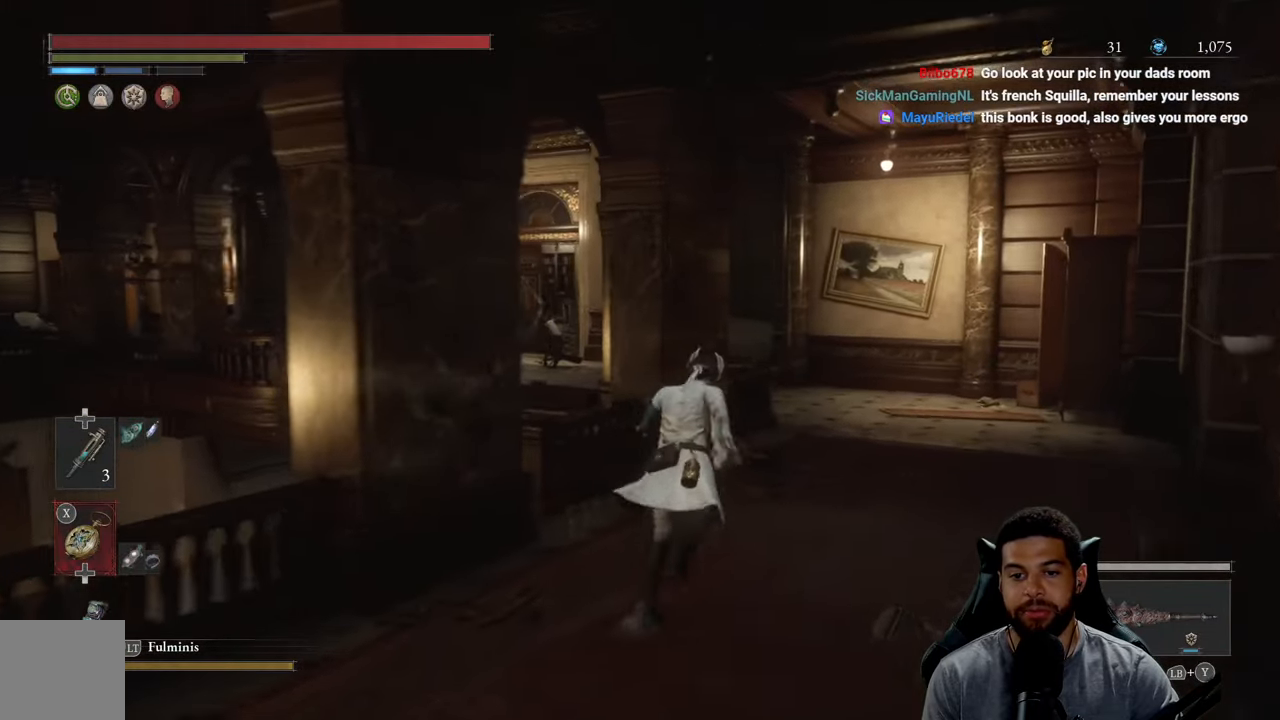
{"buttons": ["B"], "left_stick": "up-right", "right_stick": "center", "events": [[100, "right_stick", "left"], [183, "right_stick", "center"], [400, "right_stick", "down-left"], [483, "right_stick", "center"]]}